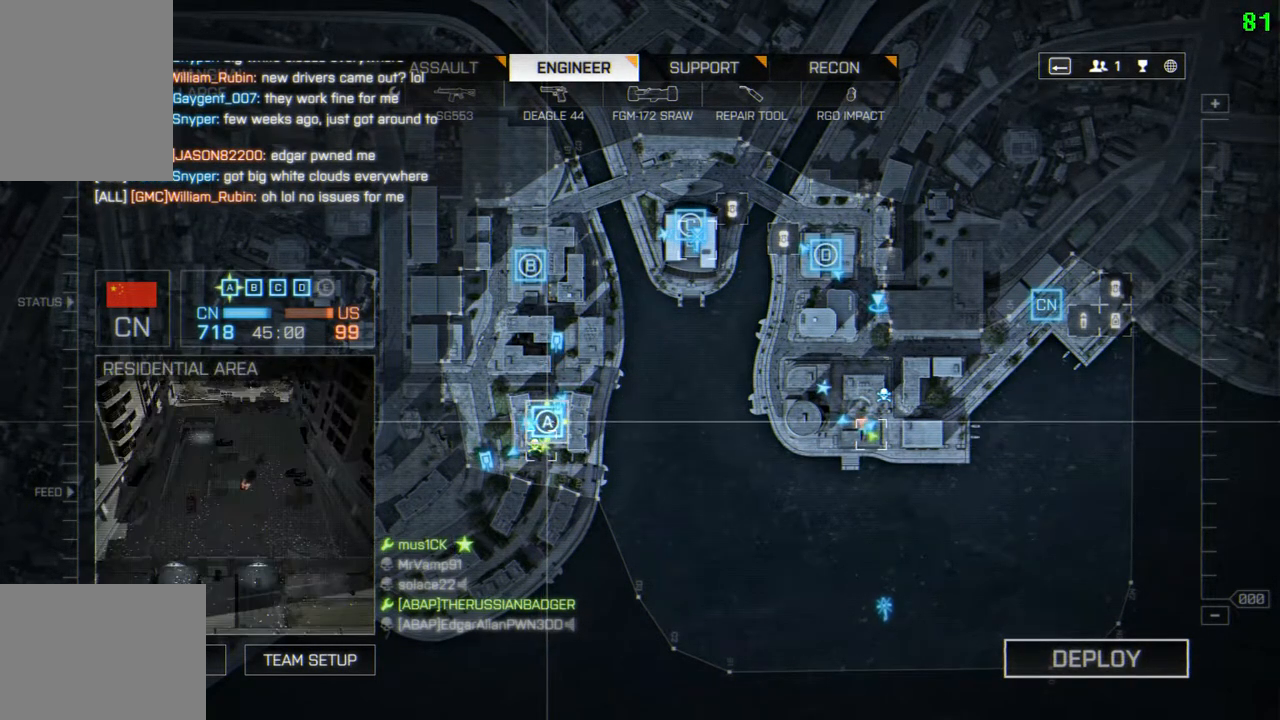
Gameplay with keyboard; each line is a JSON object with the keys held at the frame after it. "events" lists presses ("down") and releases ("up") of "a", "d", "down", "f", "left", "q", "right", "s", "shift", "space", "up", "w" and "x" between this image and that frame as [ms after this image, input, new state], when the widget could be followed in between. No other keys are recorded. Mouse input is not recorded.
{"keys": ["d", "shift", "w"], "events": [[333, "d", "down"], [333, "shift", "down"], [333, "w", "down"]]}
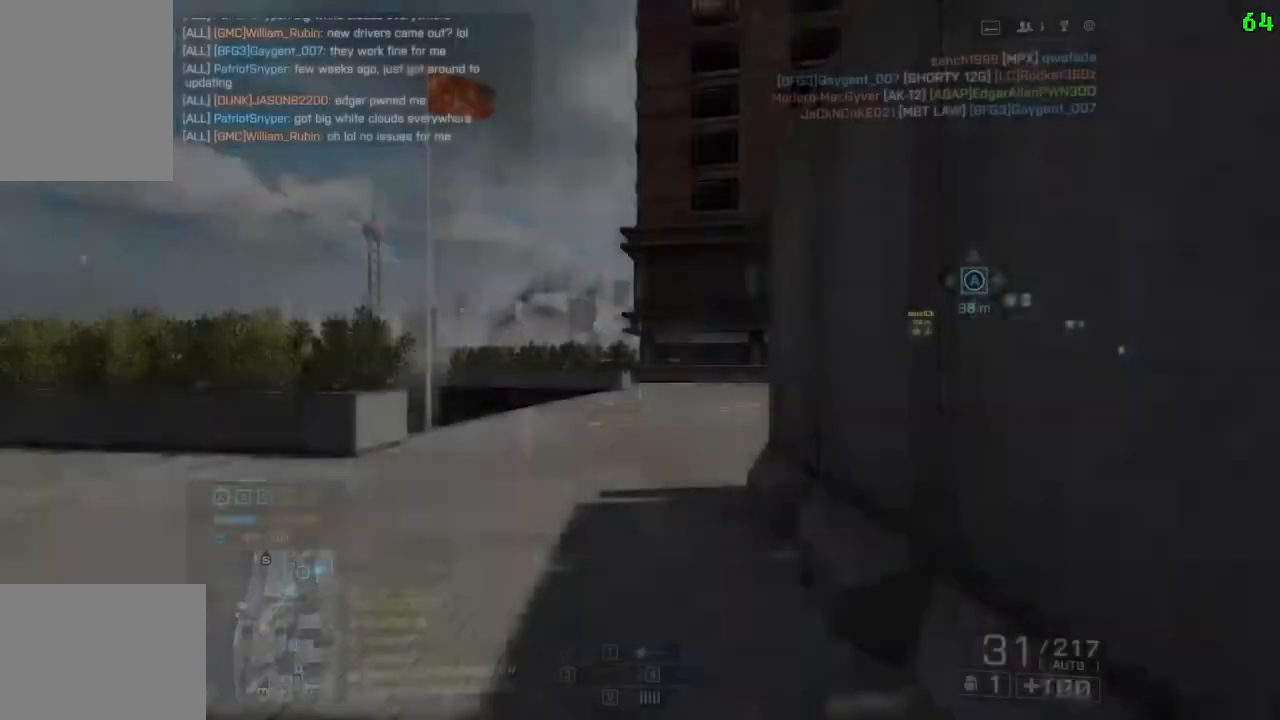
{"keys": ["shift", "w"], "events": [[367, "d", "up"]]}
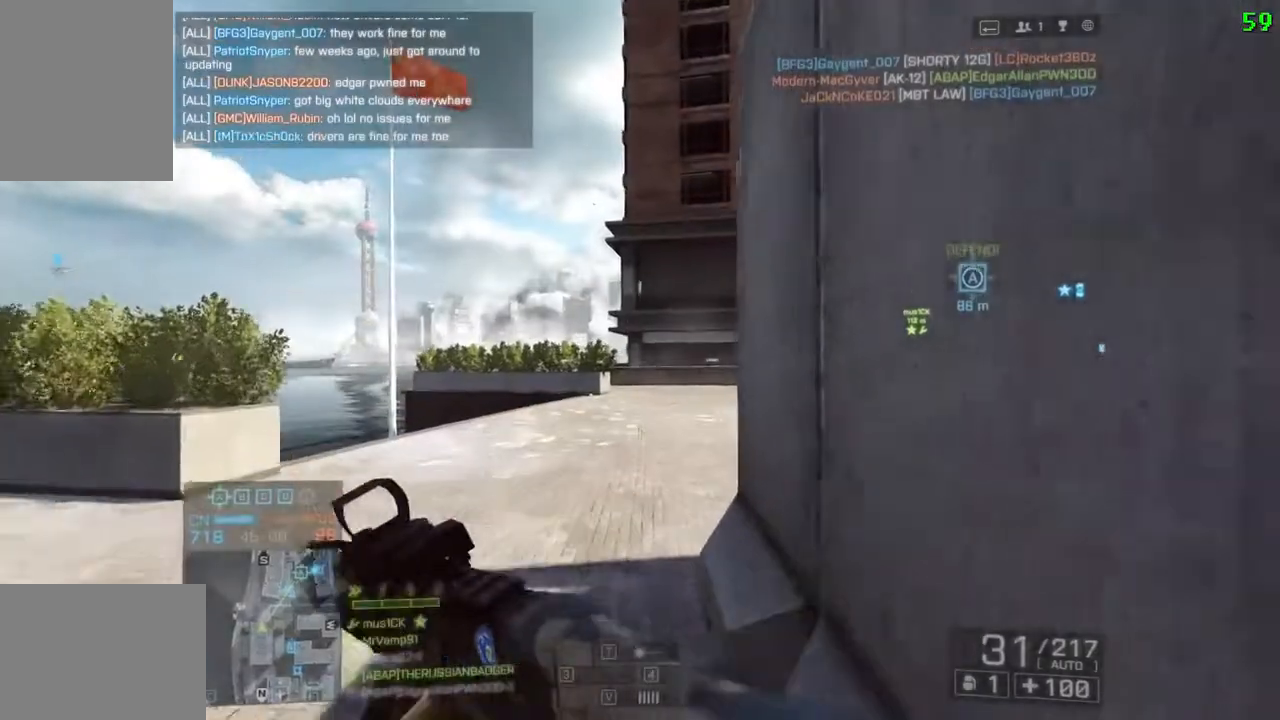
{"keys": ["shift", "w"], "events": [[33, "a", "down"], [467, "a", "up"]]}
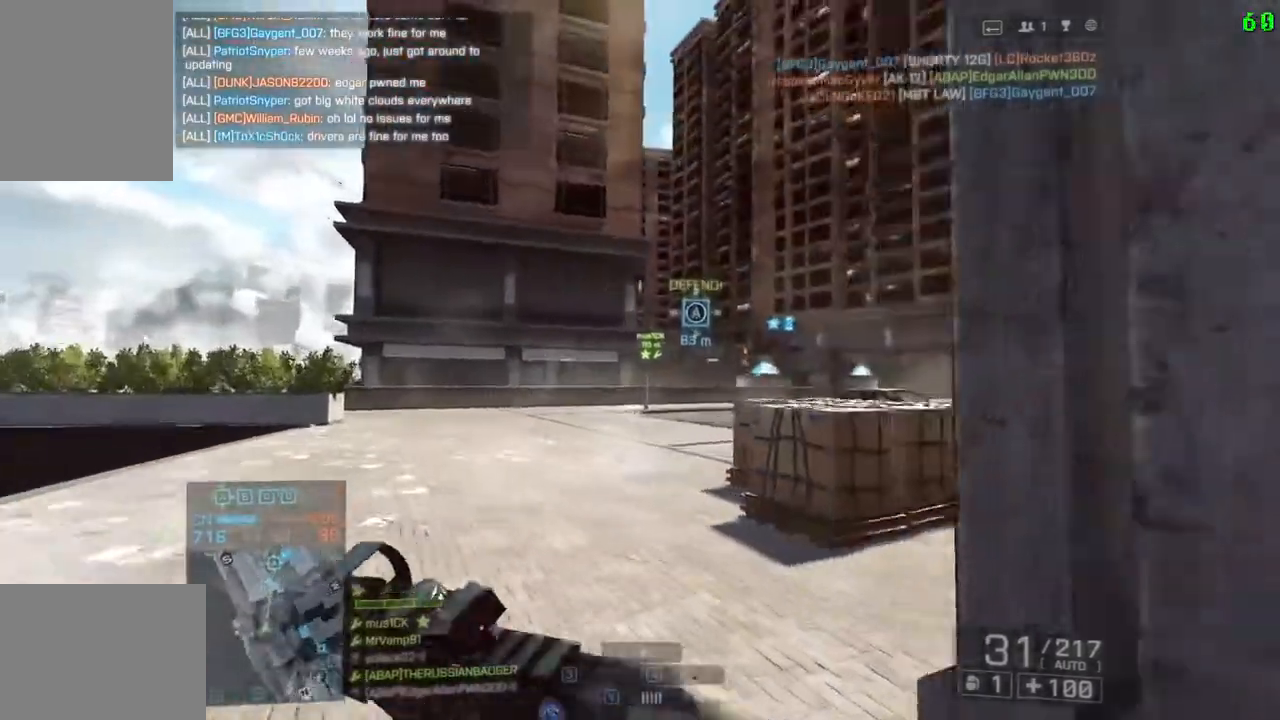
{"keys": ["shift", "w"], "events": []}
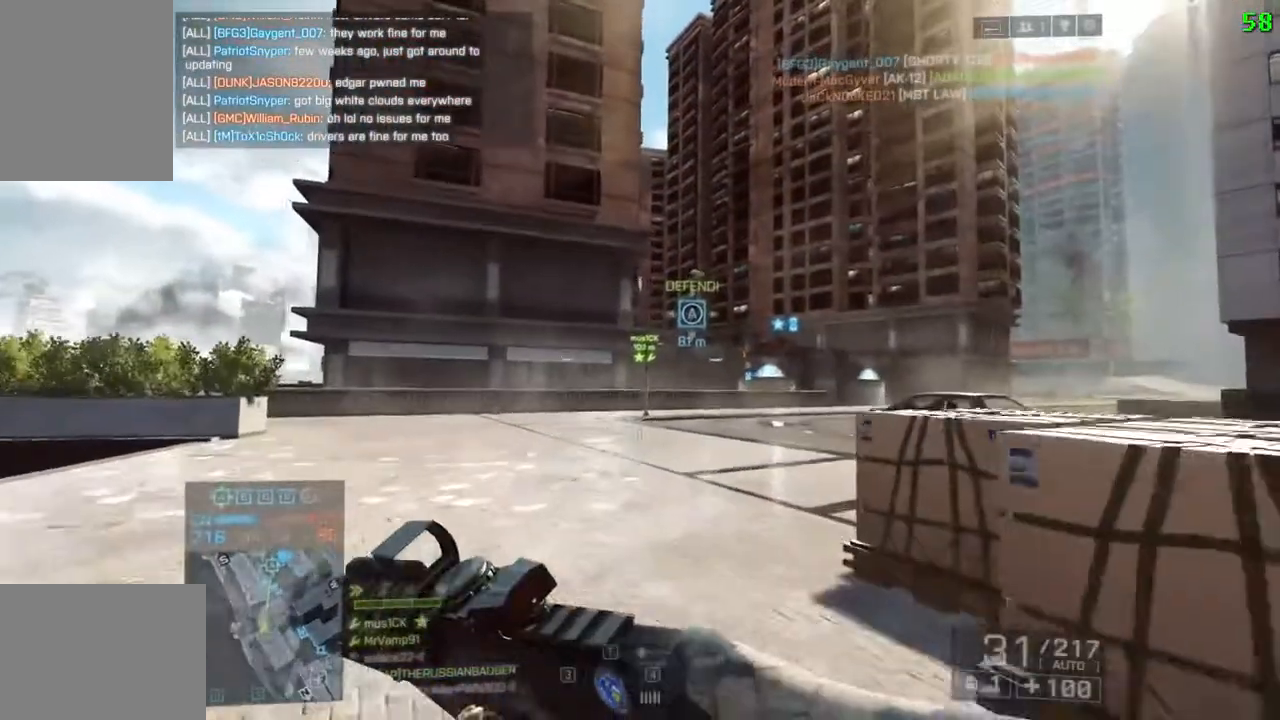
{"keys": ["shift", "w"], "events": [[183, "d", "down"], [483, "d", "up"]]}
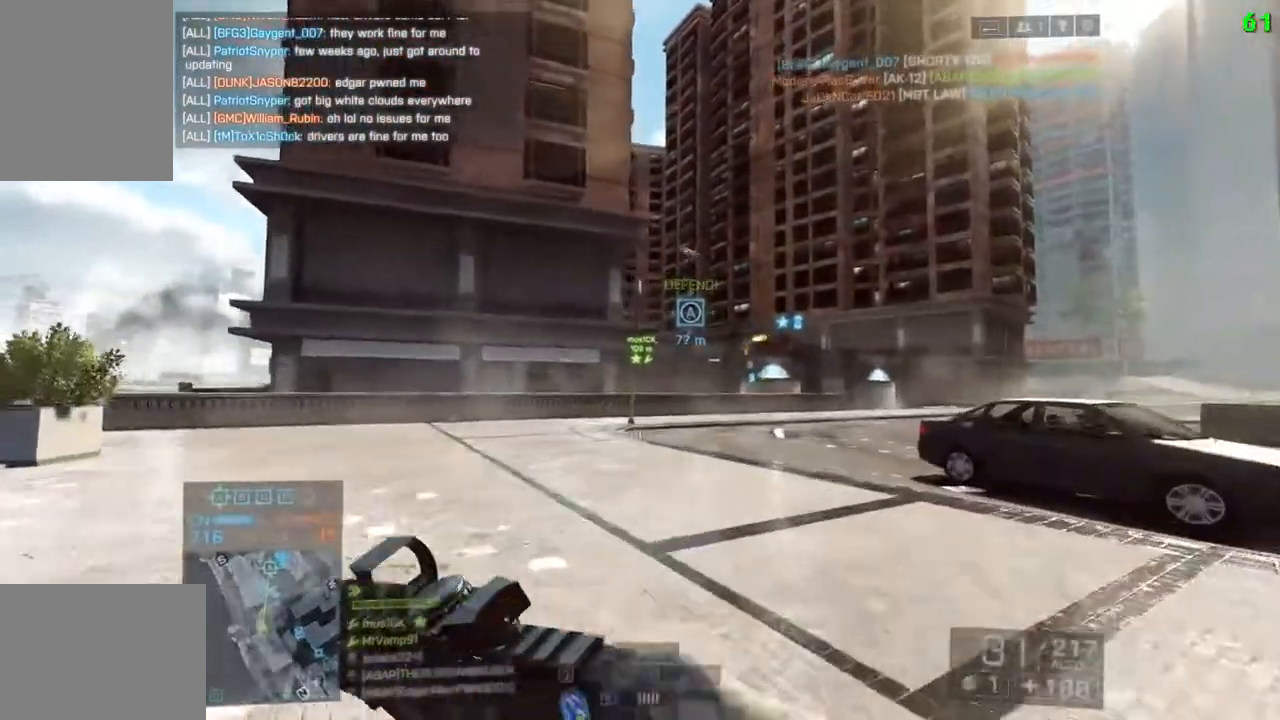
{"keys": ["d", "shift", "w"], "events": [[250, "d", "down"]]}
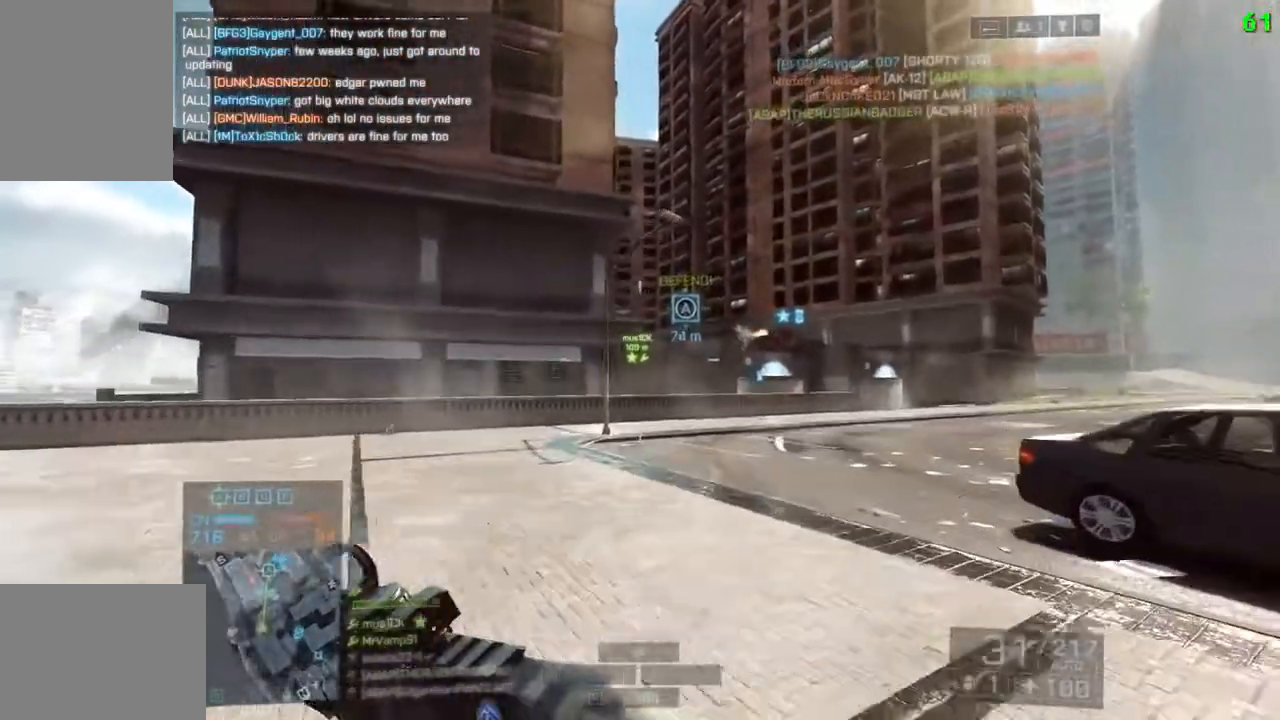
{"keys": ["shift", "w"], "events": [[83, "d", "up"]]}
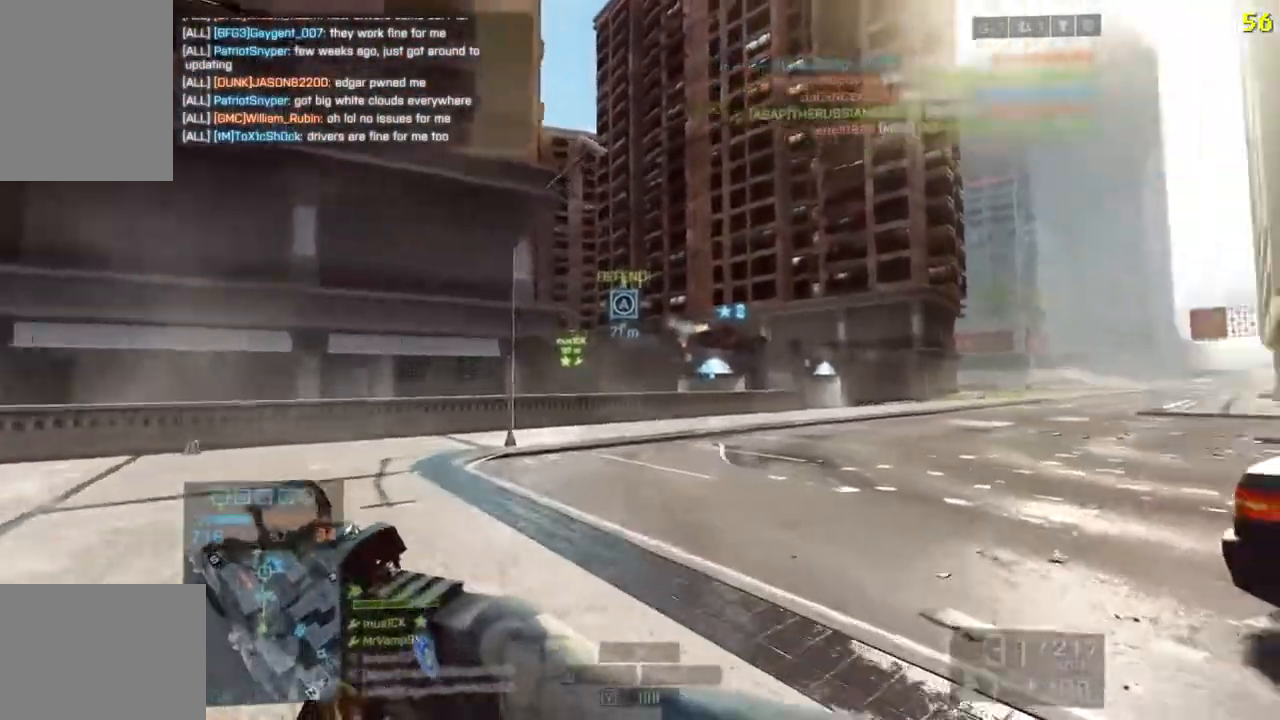
{"keys": ["d", "shift", "w"], "events": [[400, "d", "down"]]}
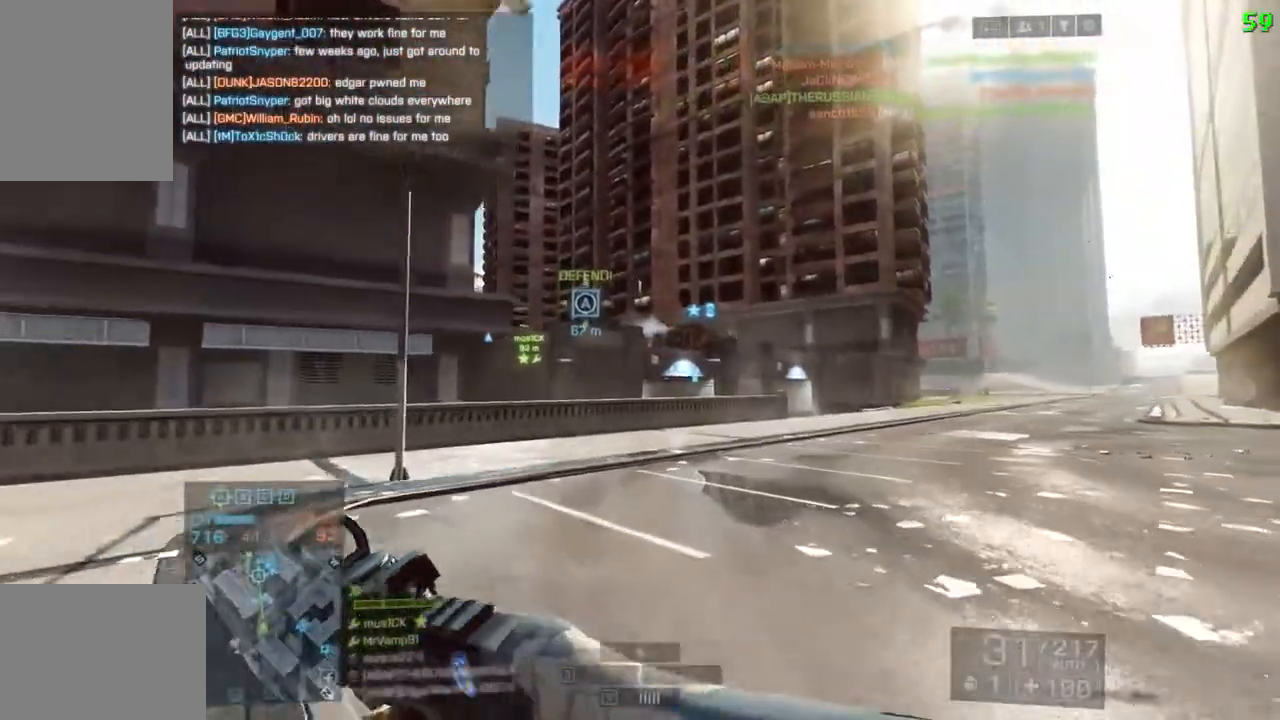
{"keys": ["shift", "w"], "events": [[167, "d", "up"]]}
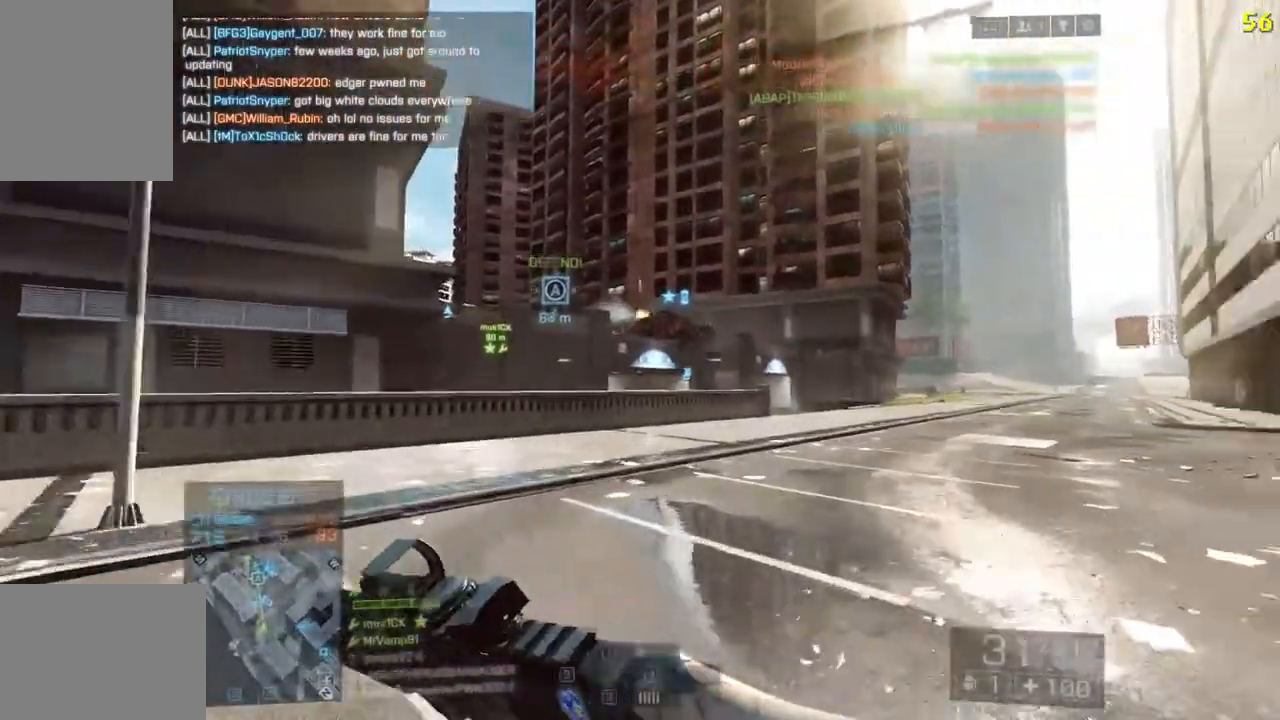
{"keys": ["shift", "w"], "events": []}
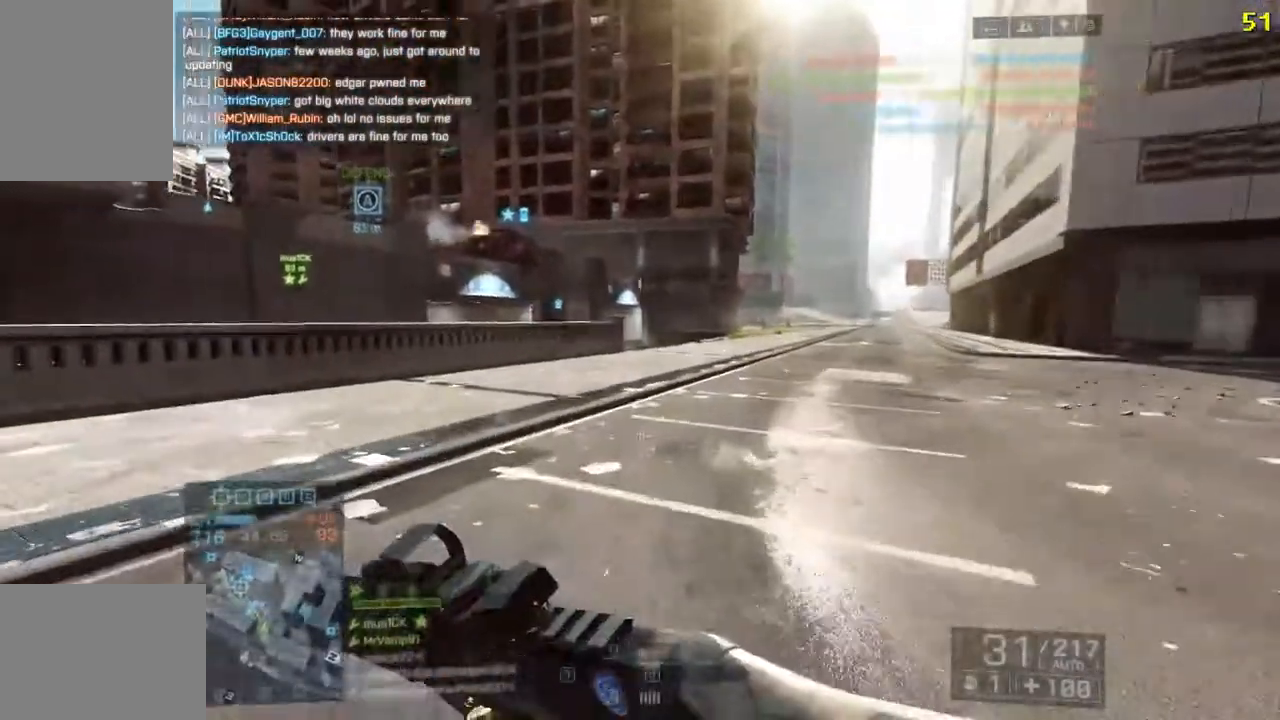
{"keys": ["shift", "w"], "events": [[100, "d", "down"], [350, "d", "up"]]}
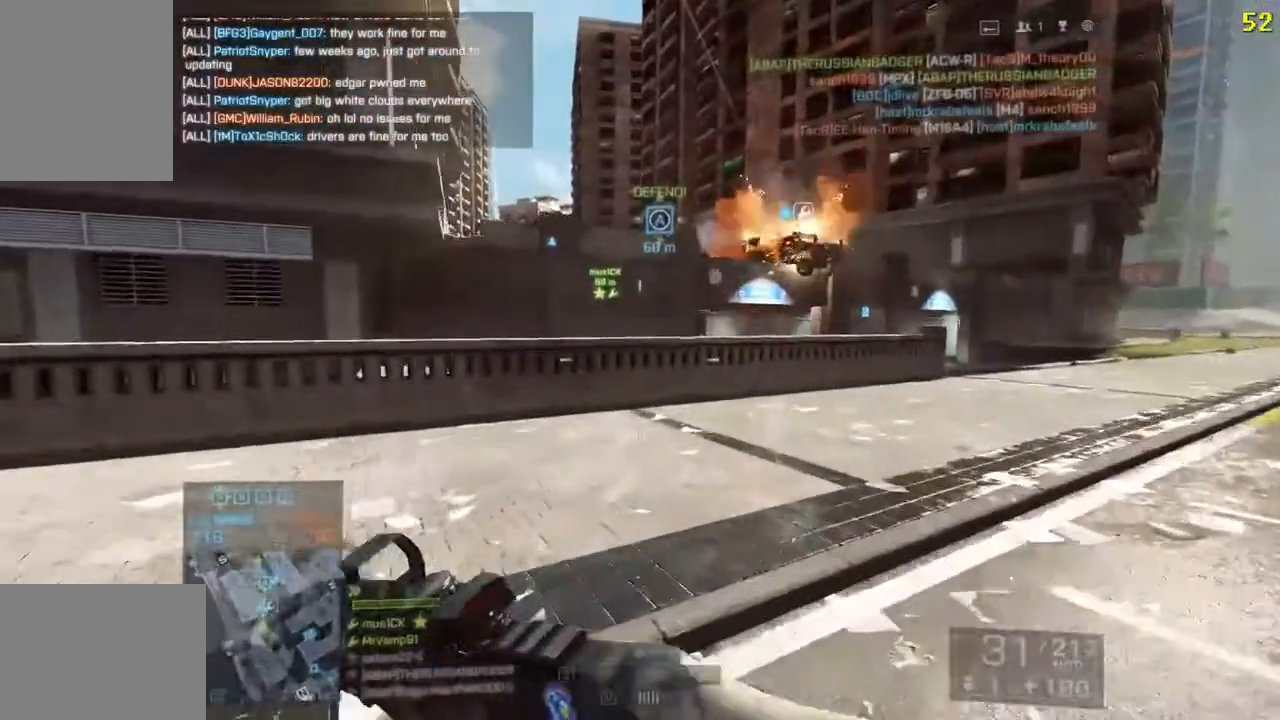
{"keys": ["shift", "w"], "events": []}
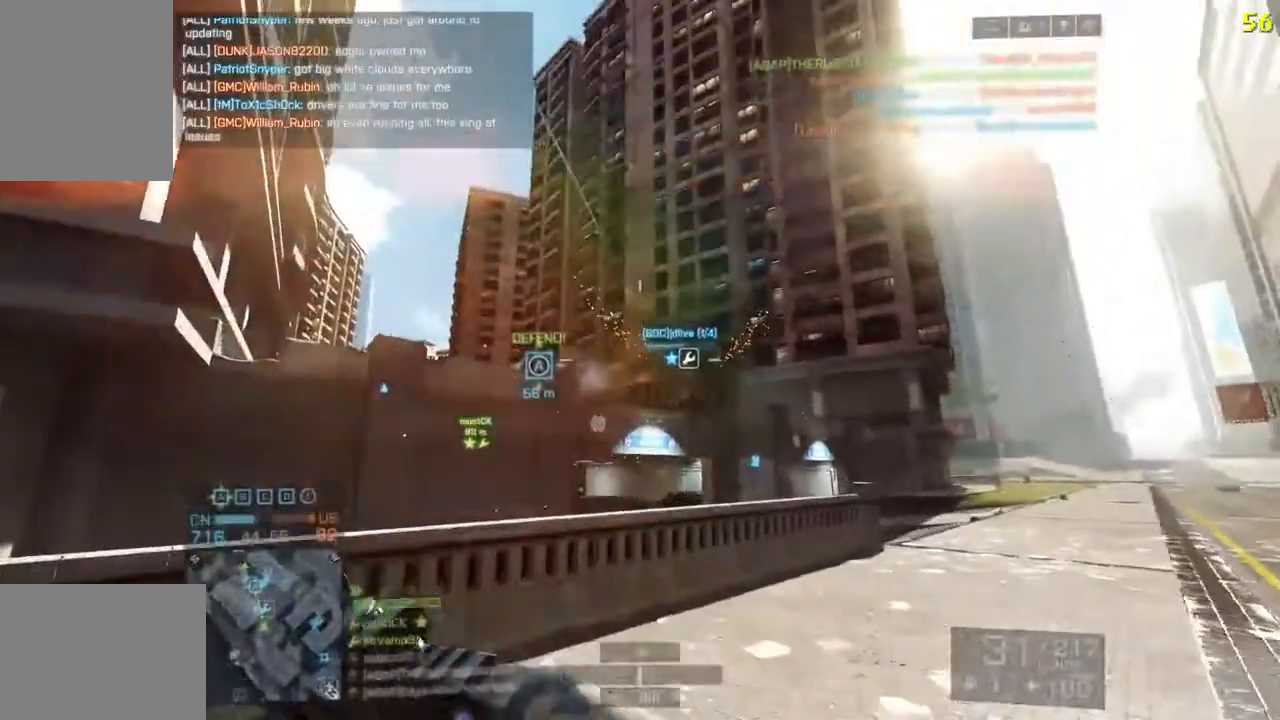
{"keys": ["shift", "w"], "events": [[183, "d", "down"], [317, "d", "up"]]}
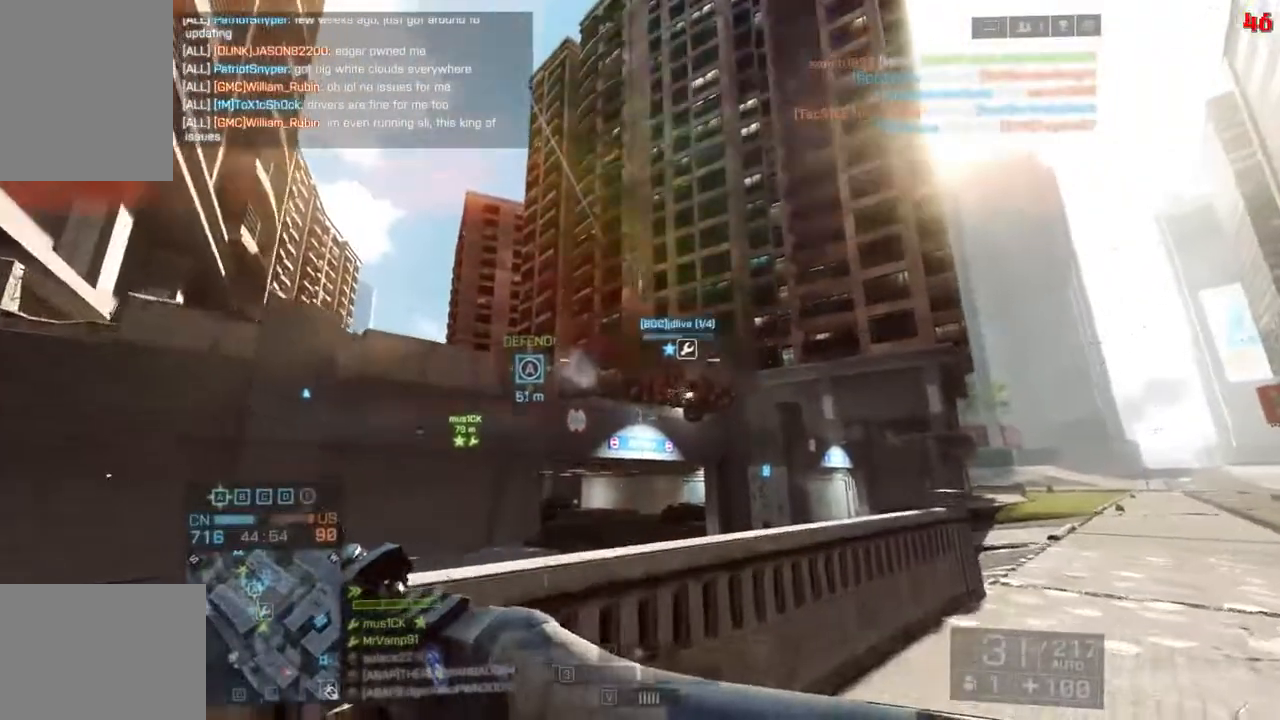
{"keys": ["shift", "w"], "events": [[117, "space", "down"], [250, "space", "up"]]}
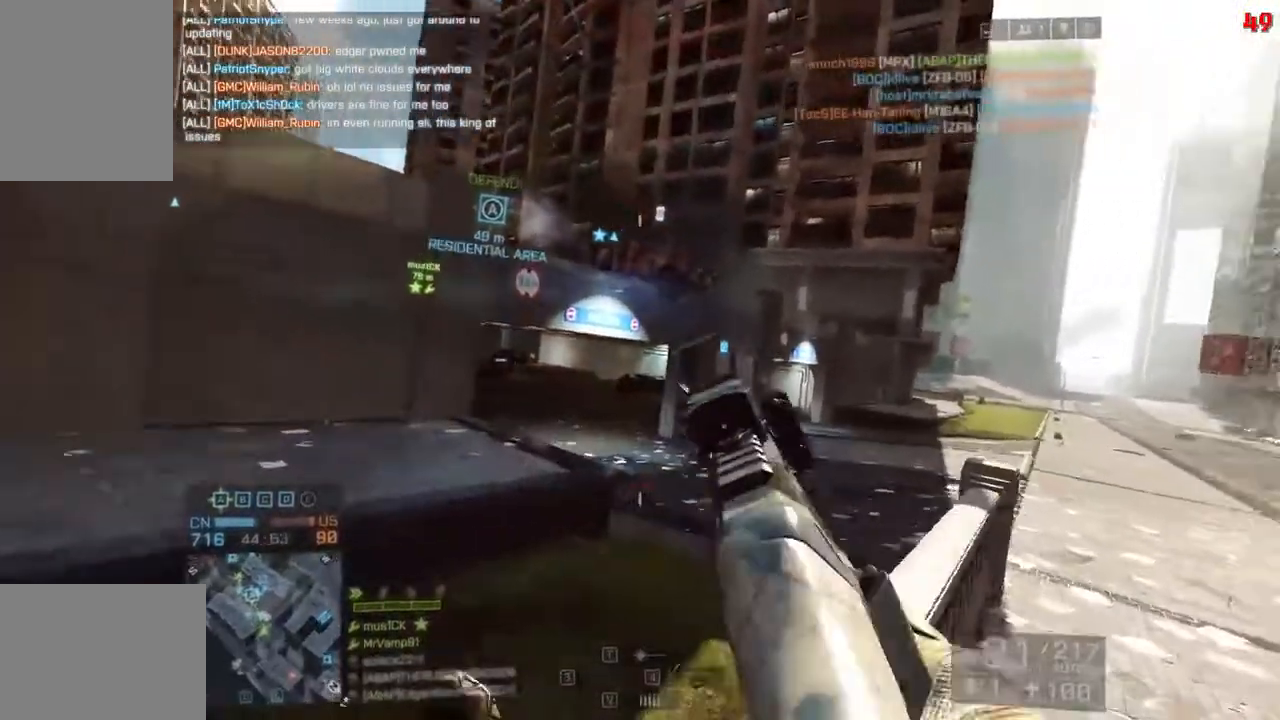
{"keys": ["shift", "w"], "events": []}
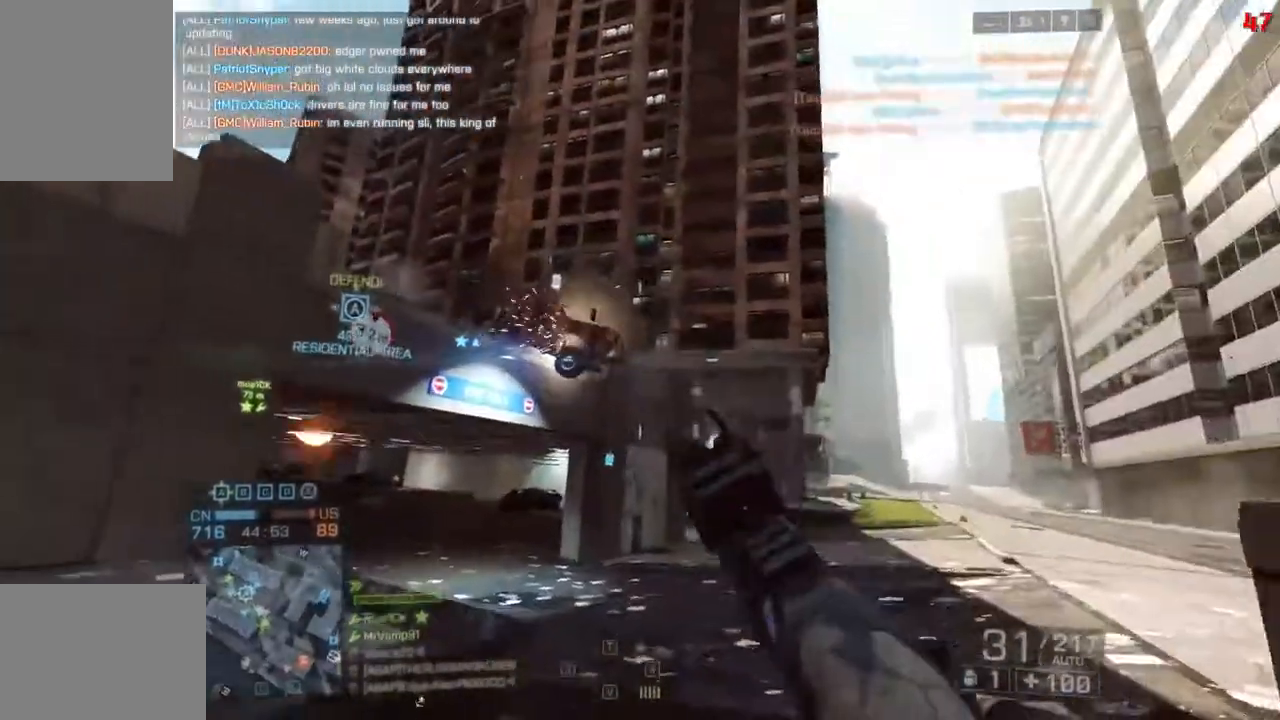
{"keys": ["shift", "w"], "events": [[133, "d", "down"], [300, "space", "down"], [333, "d", "up"], [433, "space", "up"]]}
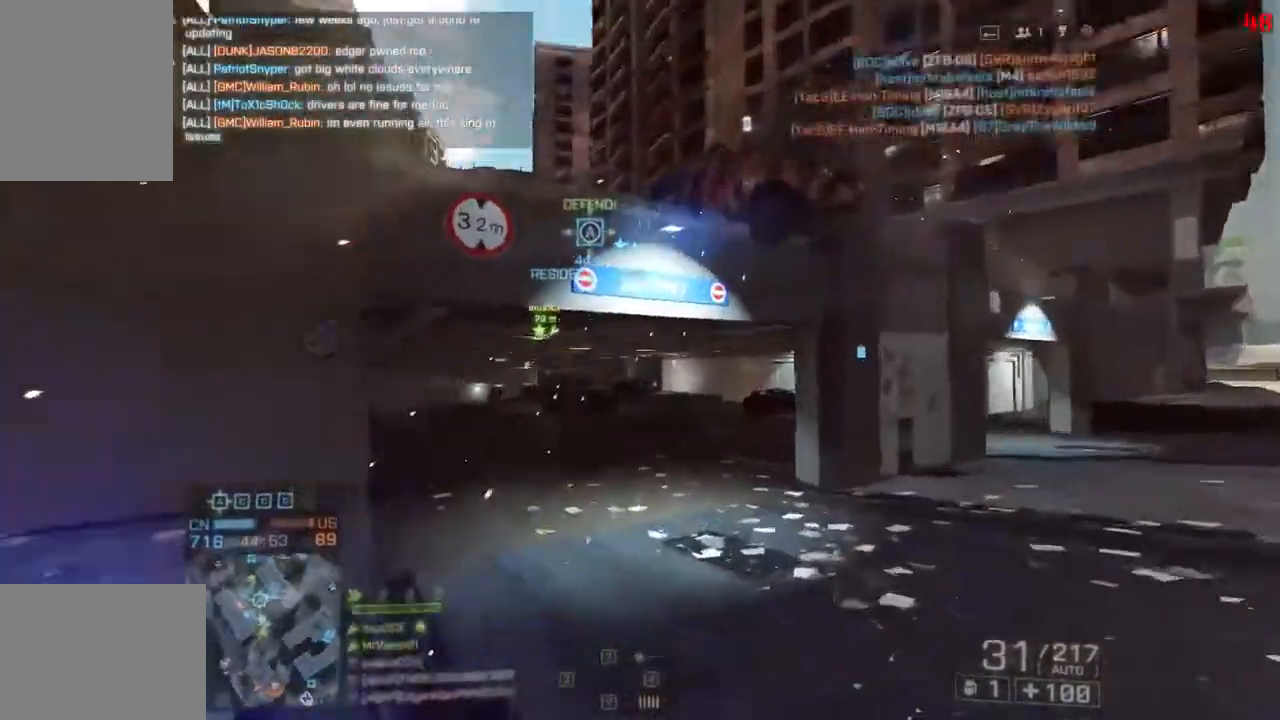
{"keys": ["shift", "w"], "events": []}
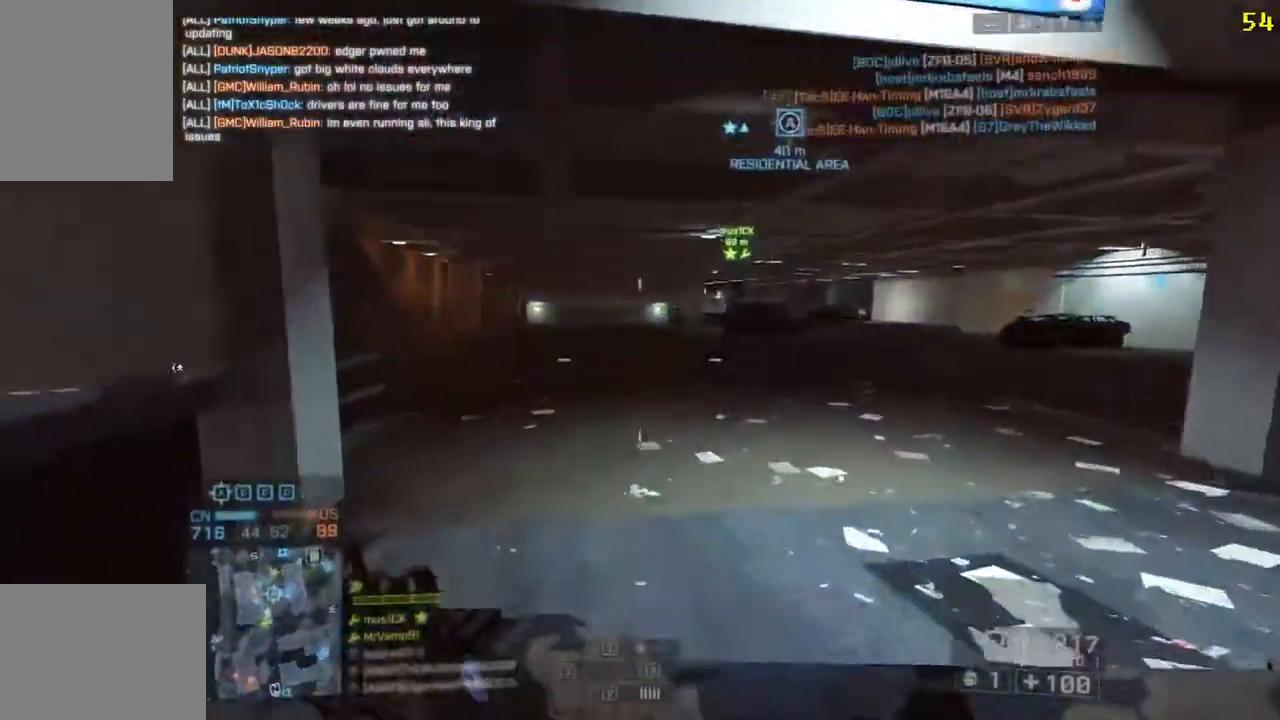
{"keys": ["shift", "w"], "events": []}
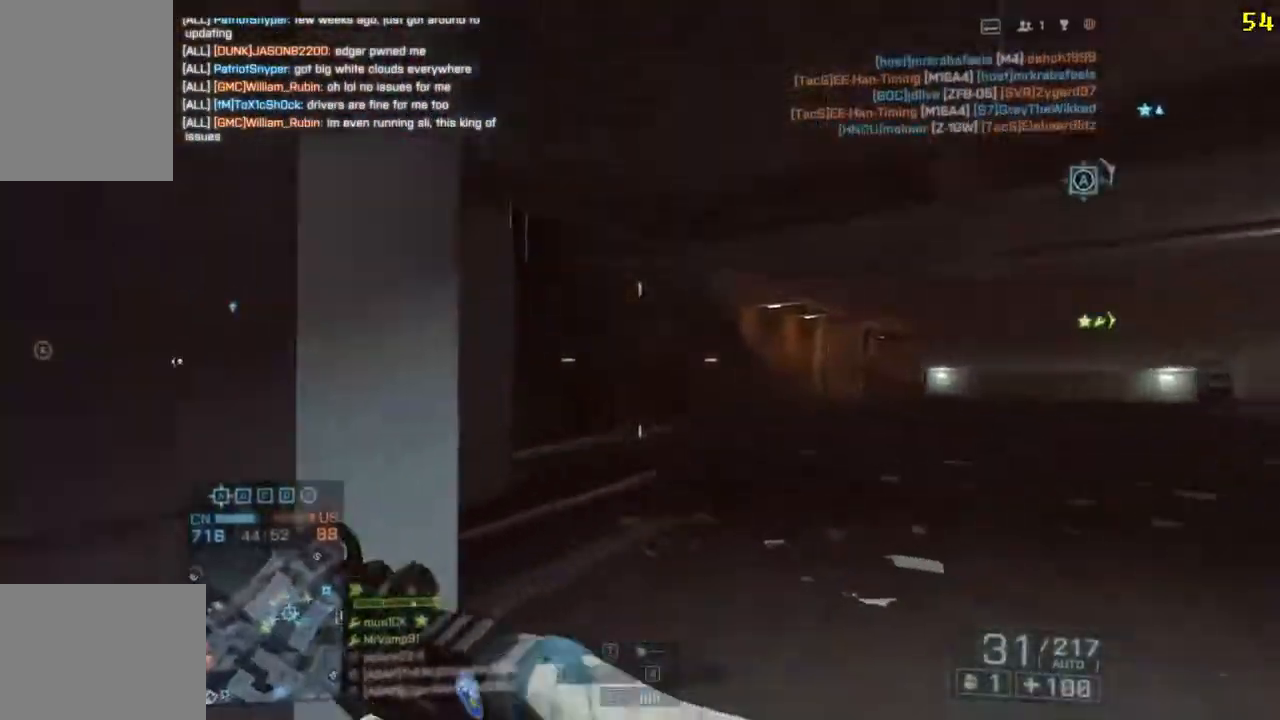
{"keys": ["shift", "w"], "events": []}
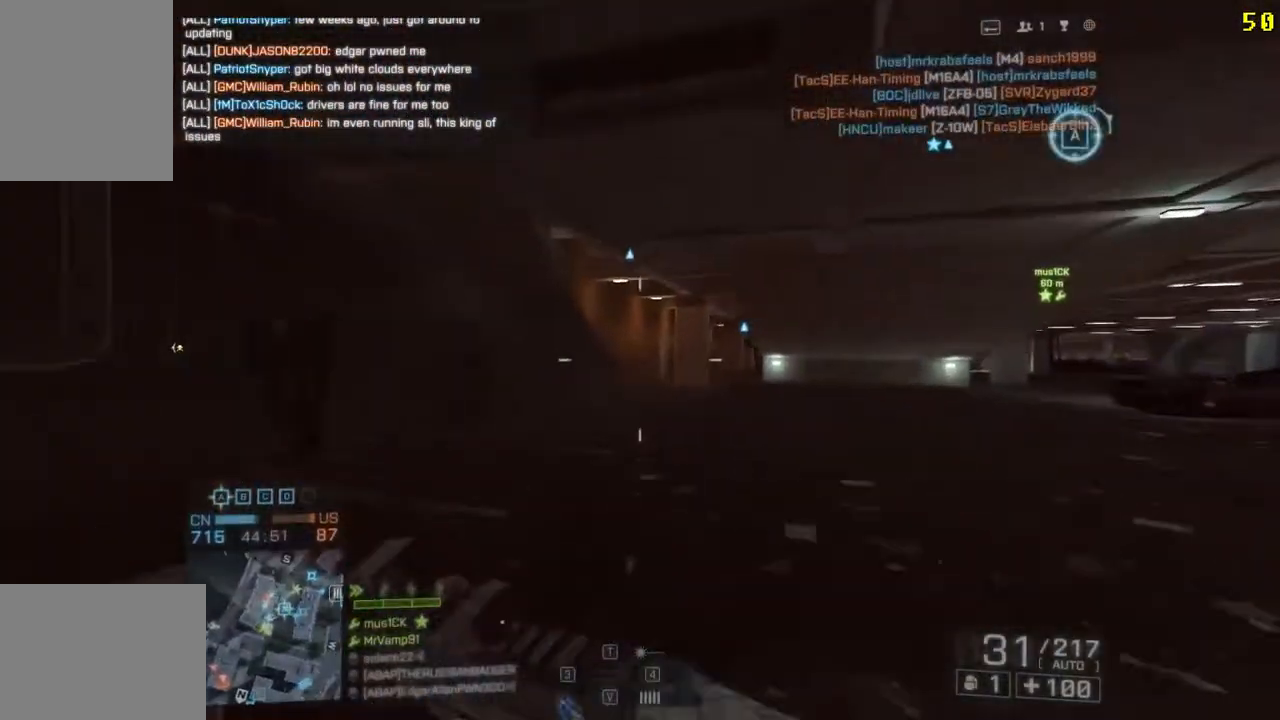
{"keys": ["shift", "w"], "events": []}
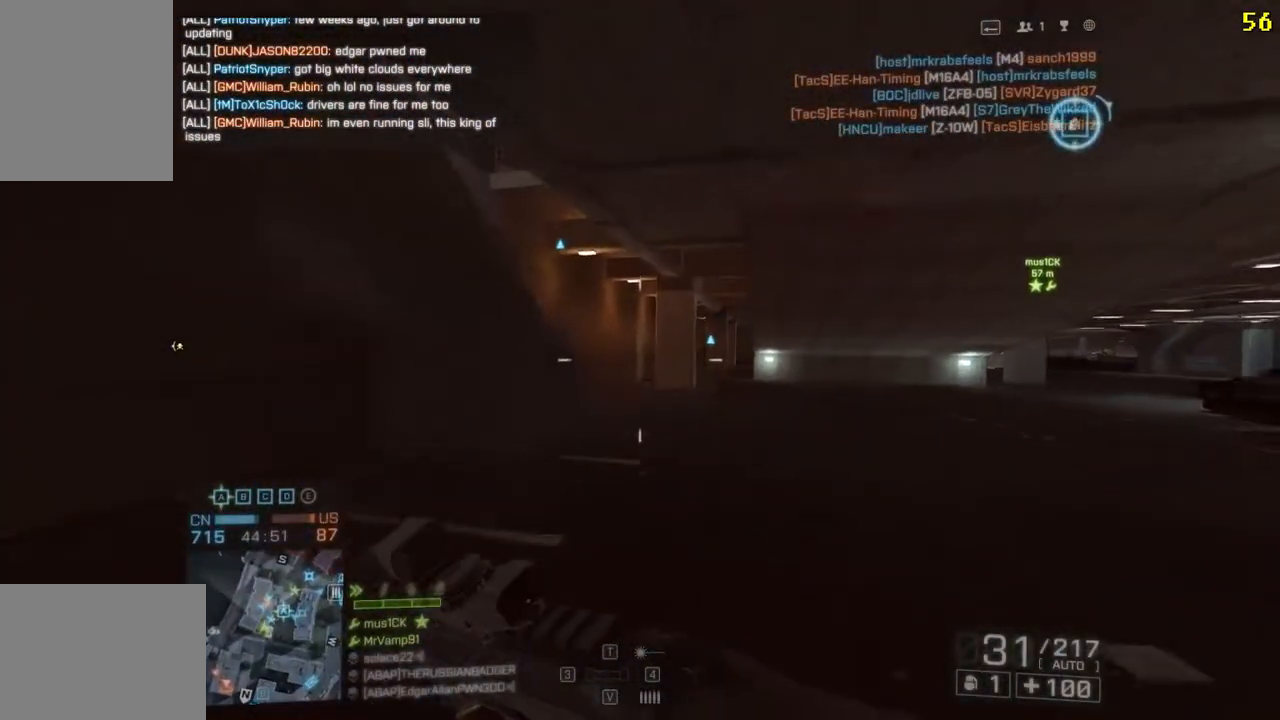
{"keys": ["shift", "w"], "events": [[150, "d", "down"], [500, "d", "up"]]}
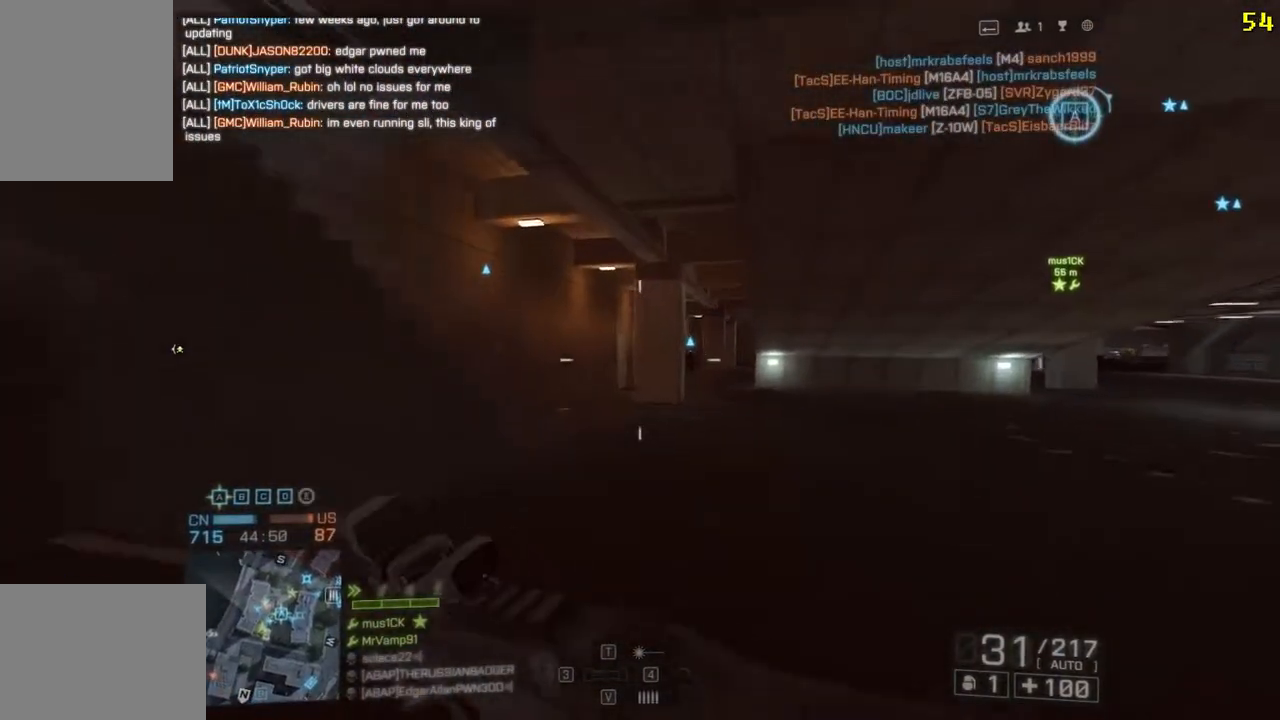
{"keys": ["shift", "w"], "events": []}
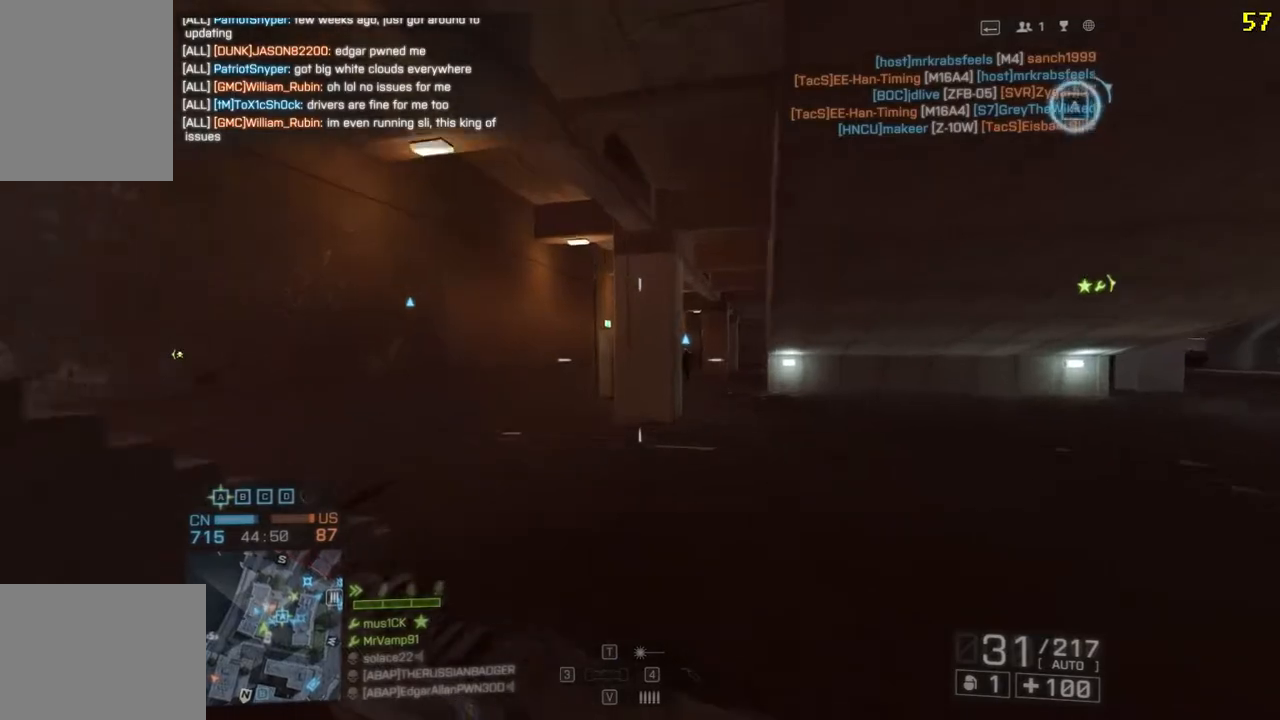
{"keys": ["a", "shift", "w"], "events": [[200, "q", "down"], [333, "q", "up"], [500, "a", "down"]]}
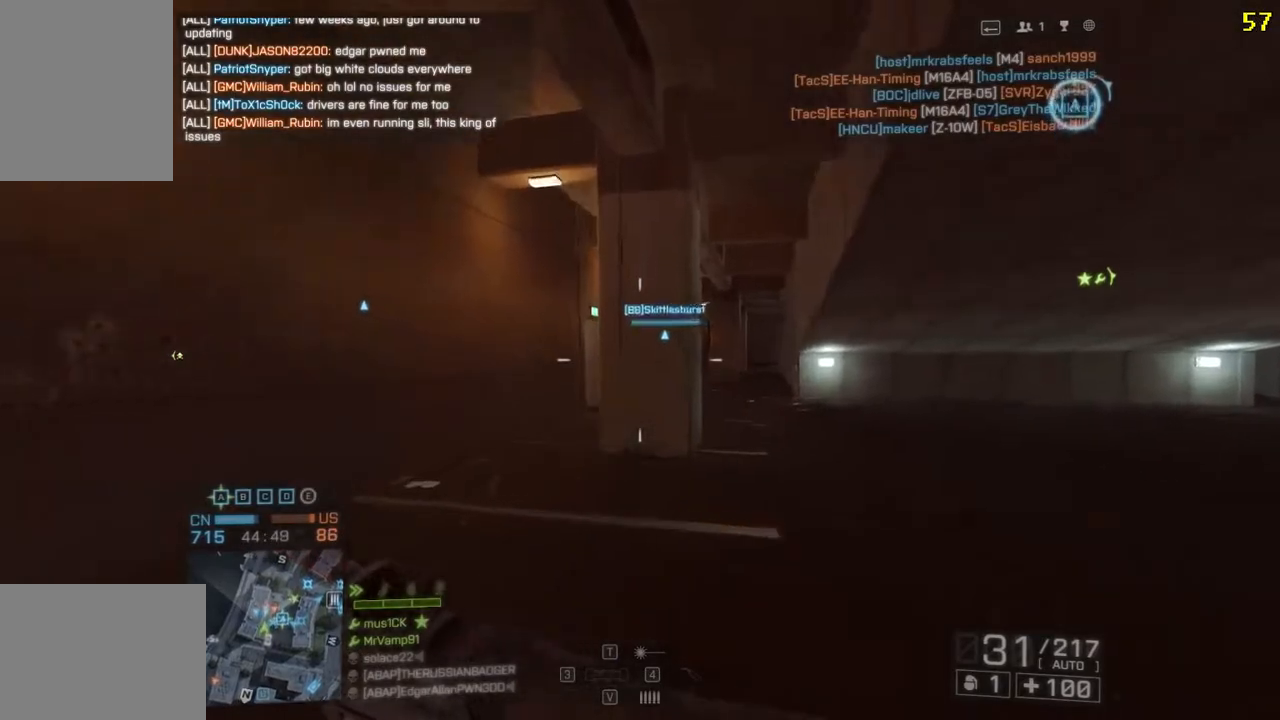
{"keys": ["shift", "w"], "events": [[333, "a", "up"]]}
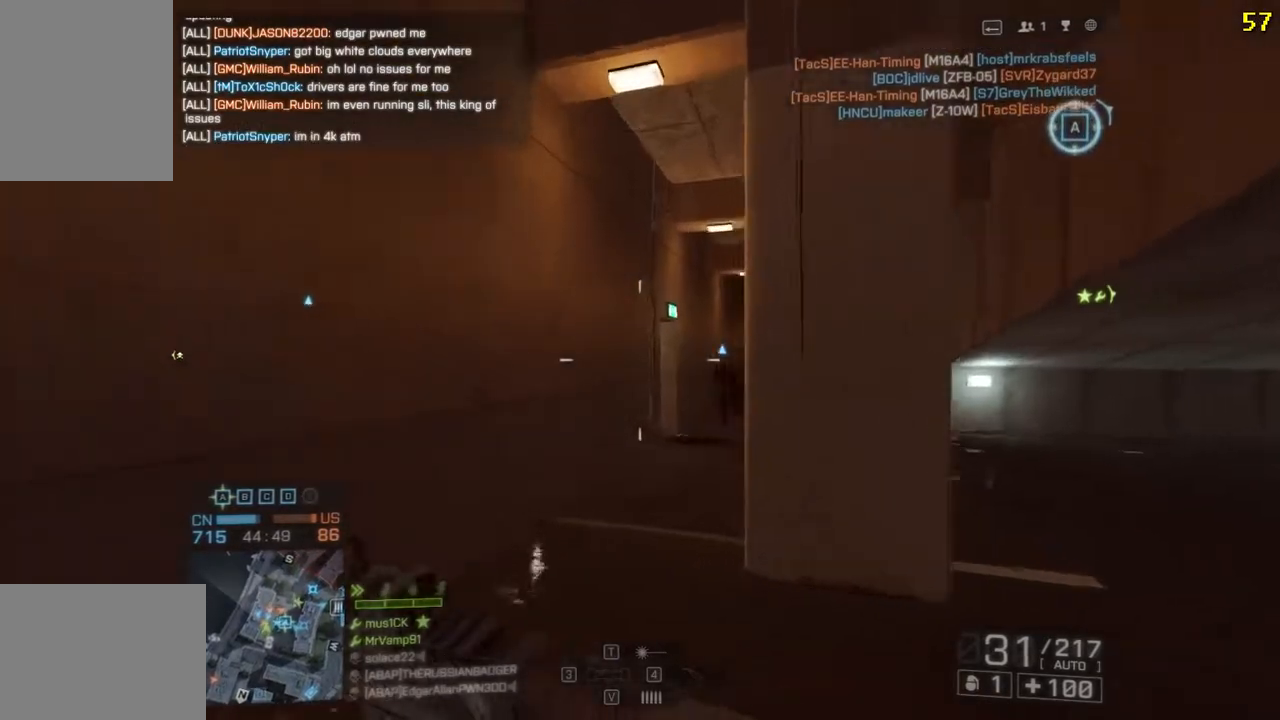
{"keys": ["d", "shift", "w"], "events": [[333, "d", "down"]]}
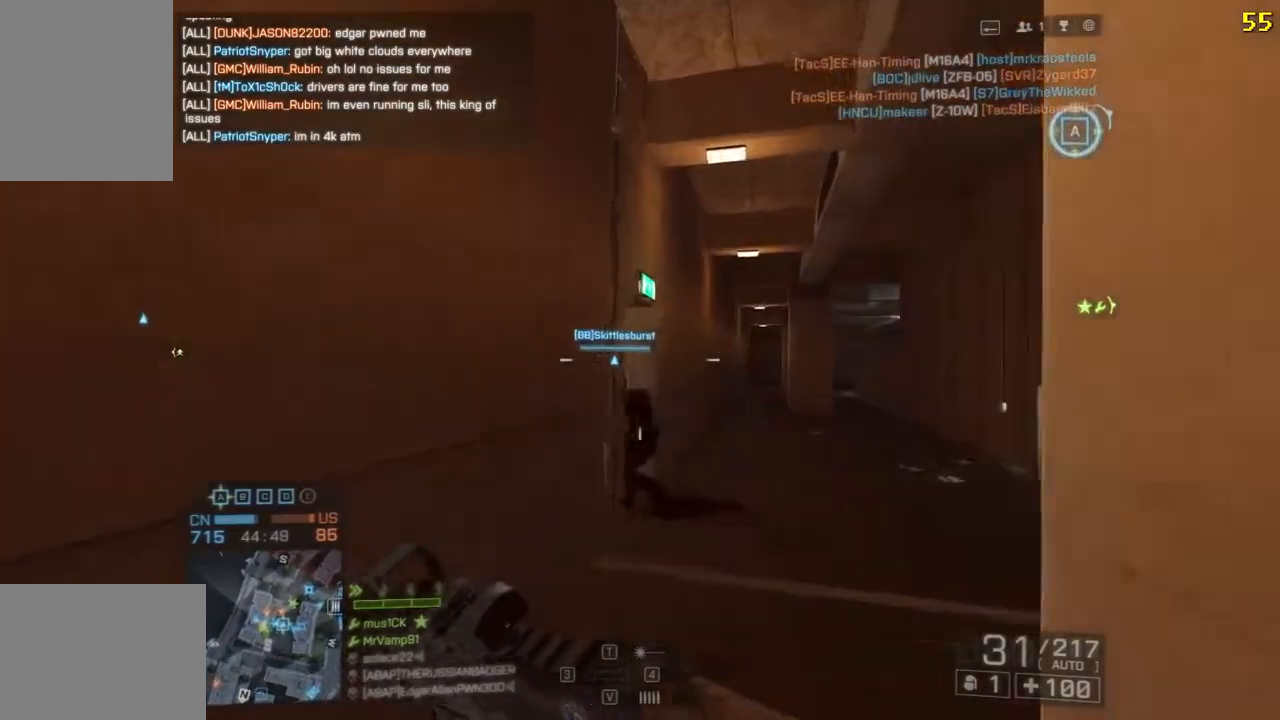
{"keys": ["shift", "w"], "events": [[250, "q", "down"], [350, "q", "up"], [417, "d", "up"]]}
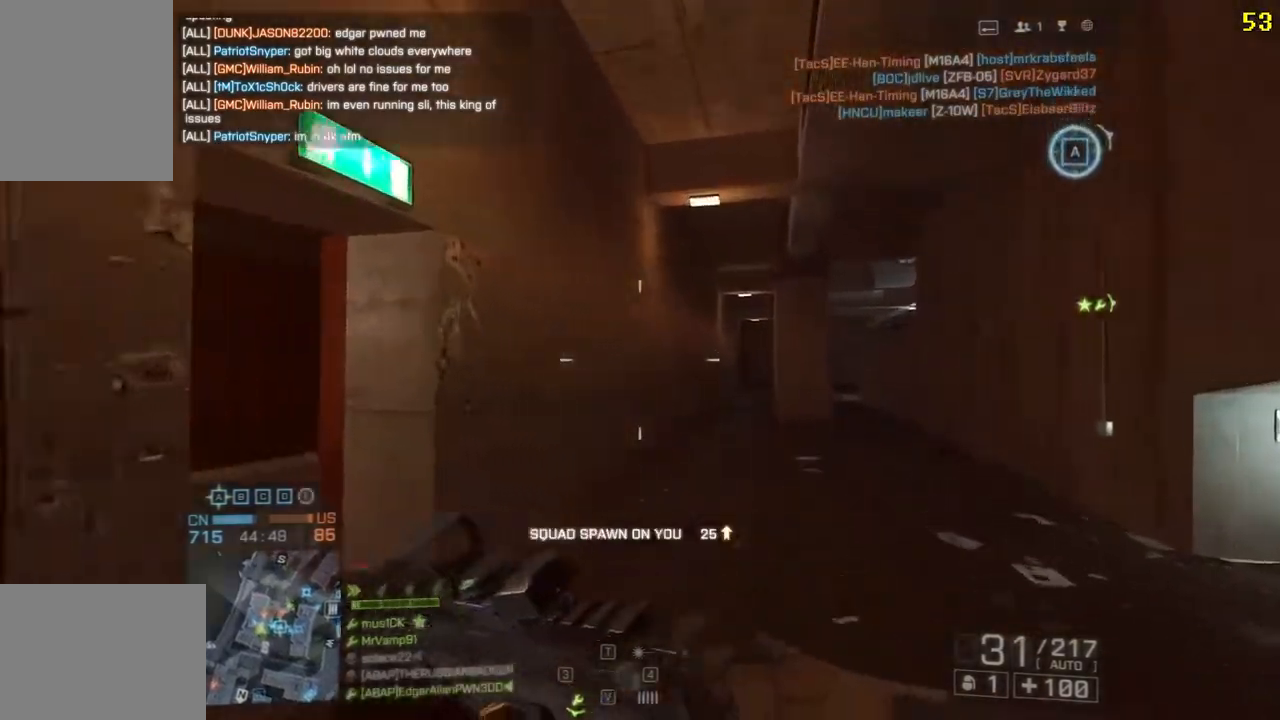
{"keys": ["a", "shift", "w"], "events": [[317, "a", "down"]]}
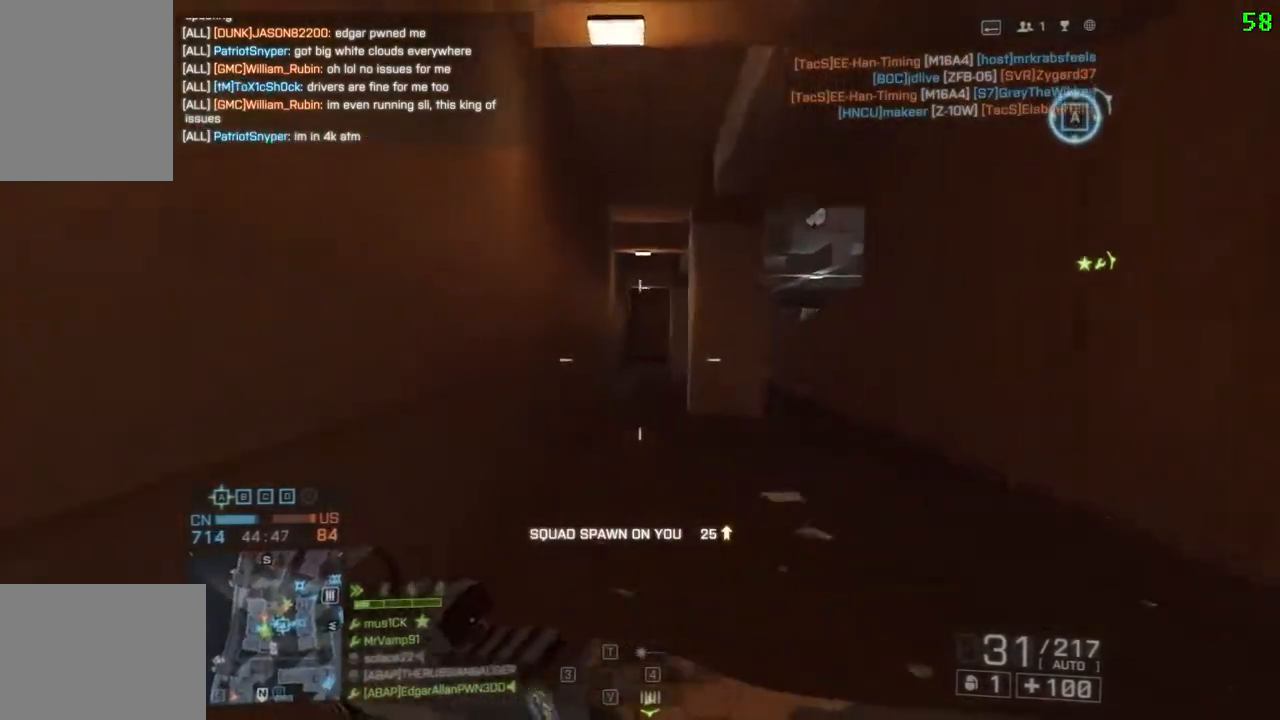
{"keys": ["shift", "w"], "events": [[50, "a", "up"], [183, "q", "down"], [283, "q", "up"]]}
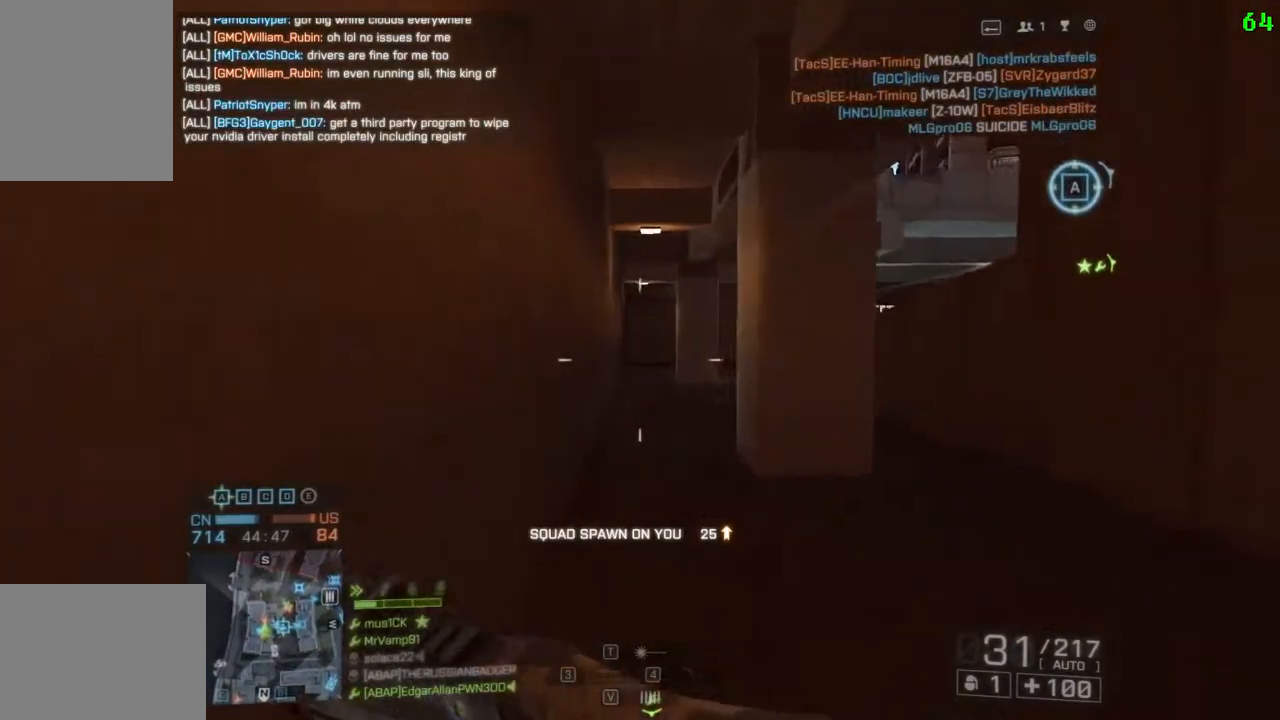
{"keys": ["a", "shift", "w"], "events": [[17, "a", "down"]]}